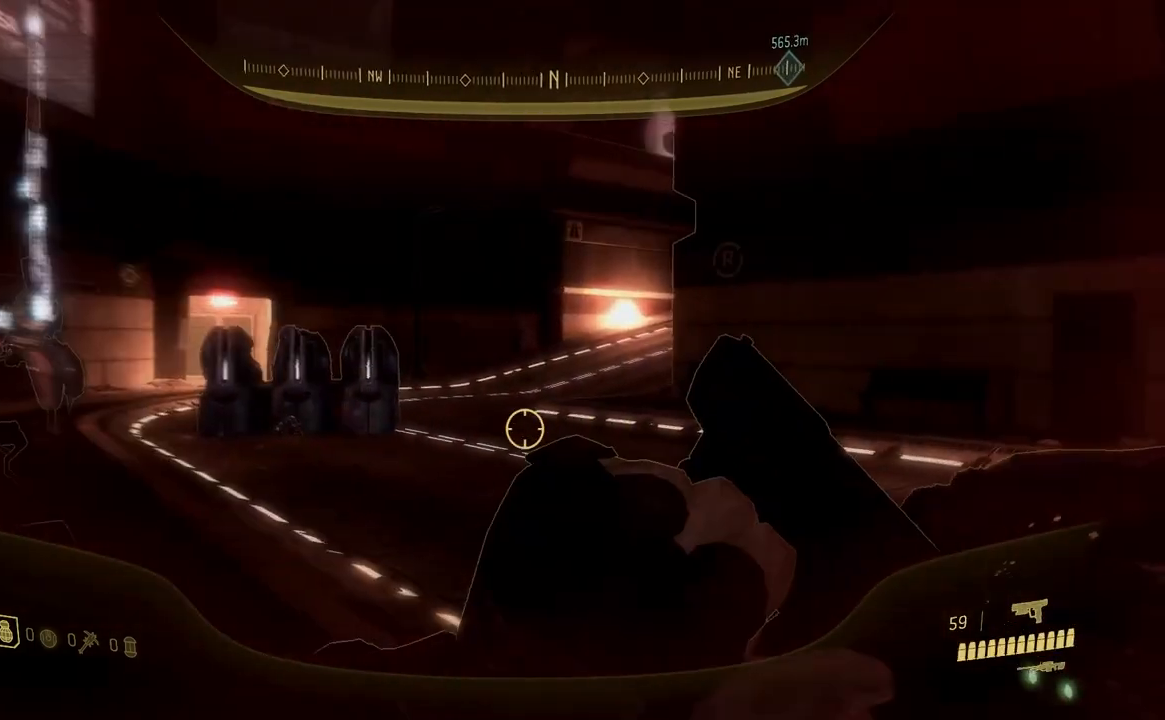
Gameplay with a controller (Xbox layout); each line is a JSON object with the inputs held at the frame after it. "button_events" lists button changes between this image and that frame as [ms after this image, input, new state], when the widget could be followed in between (sticks are given only as held states). Not read: Y.
{"buttons": [], "left_stick": "up", "right_stick": "center", "button_events": []}
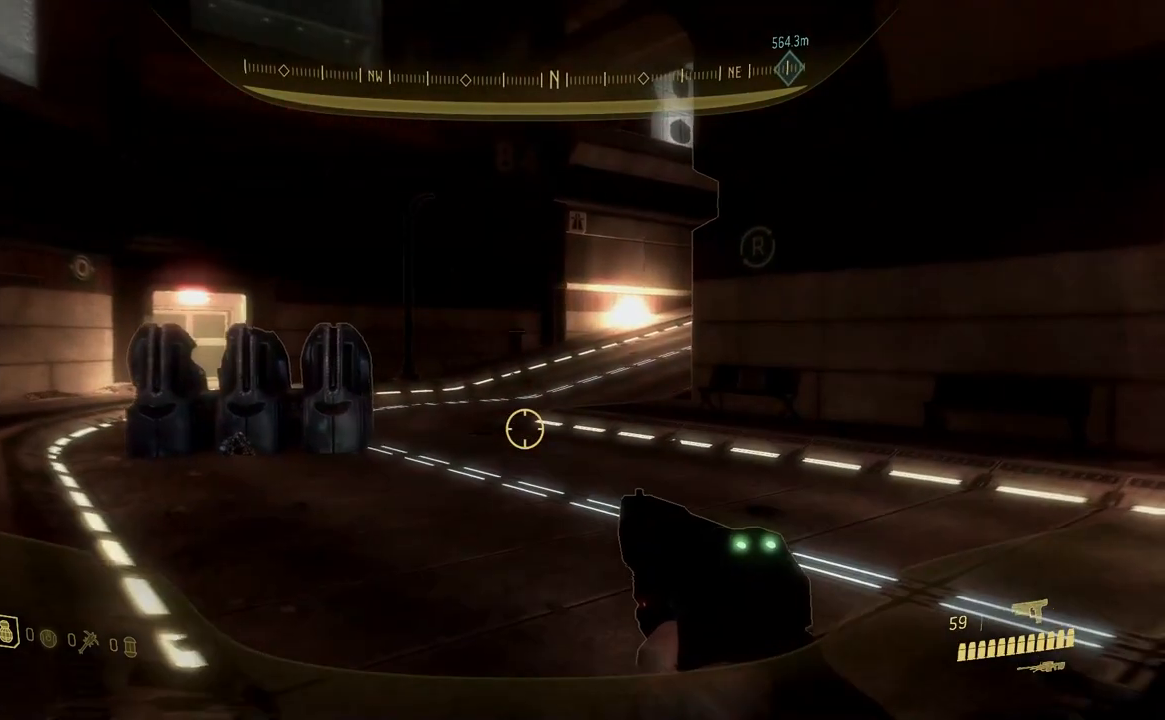
{"buttons": [], "left_stick": "up", "right_stick": "center", "button_events": []}
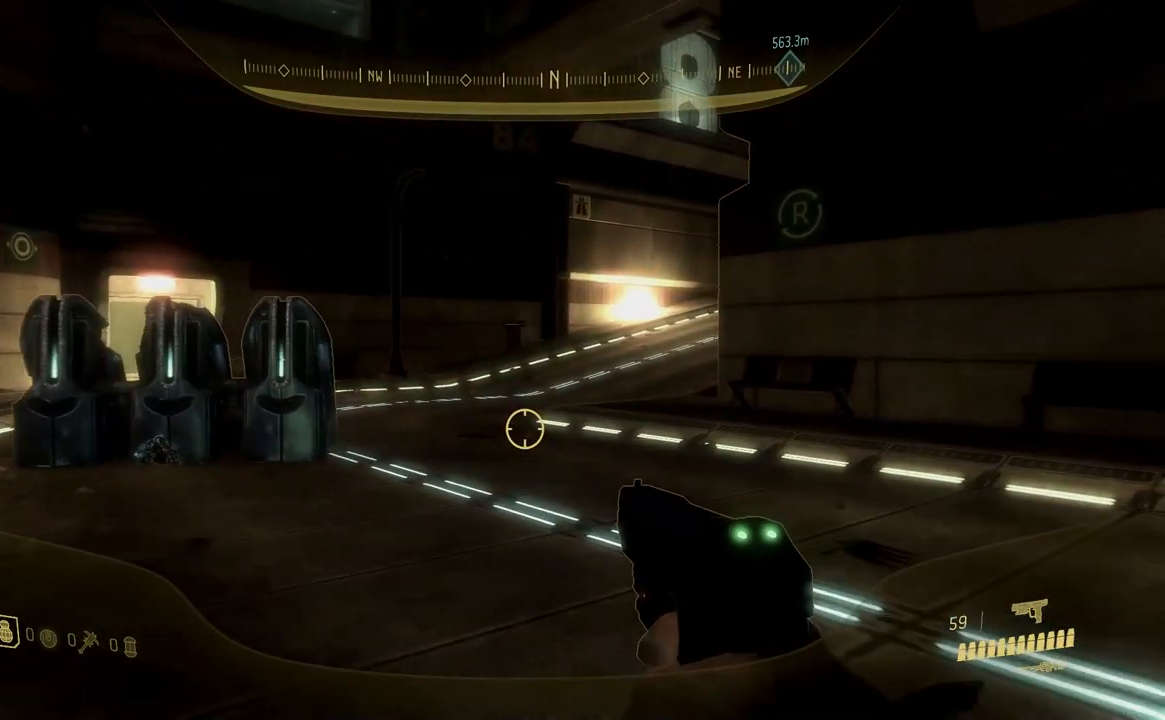
{"buttons": [], "left_stick": "up", "right_stick": "center", "button_events": []}
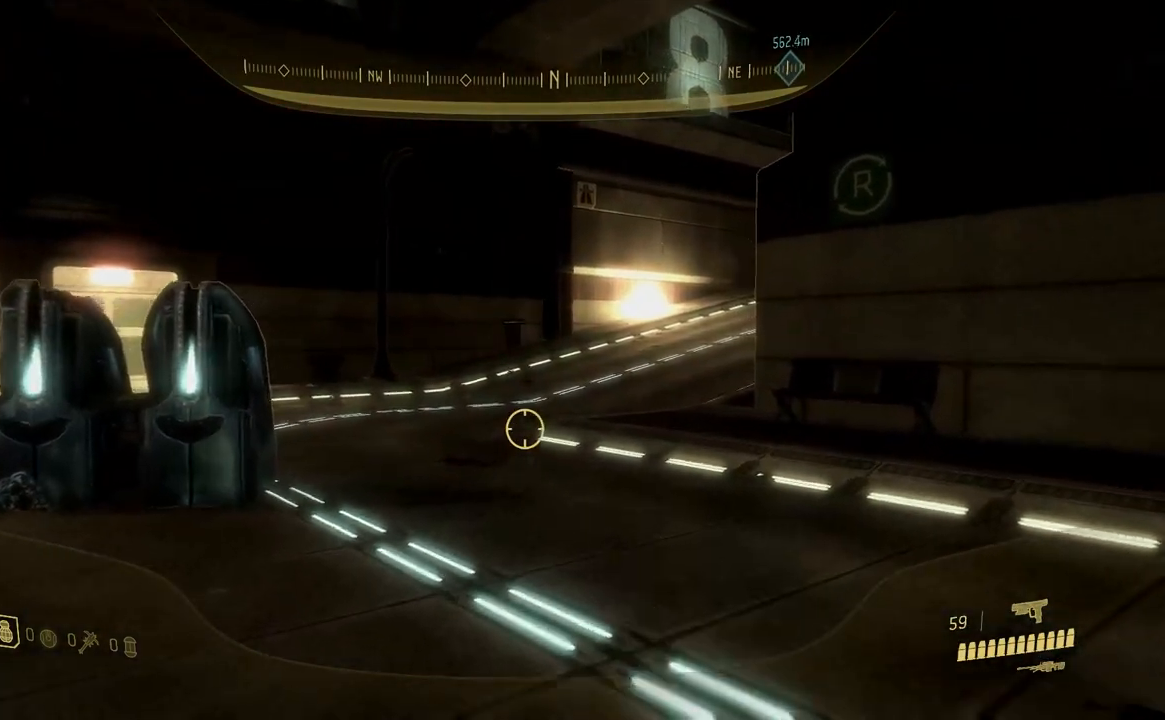
{"buttons": [], "left_stick": "up", "right_stick": "center", "button_events": []}
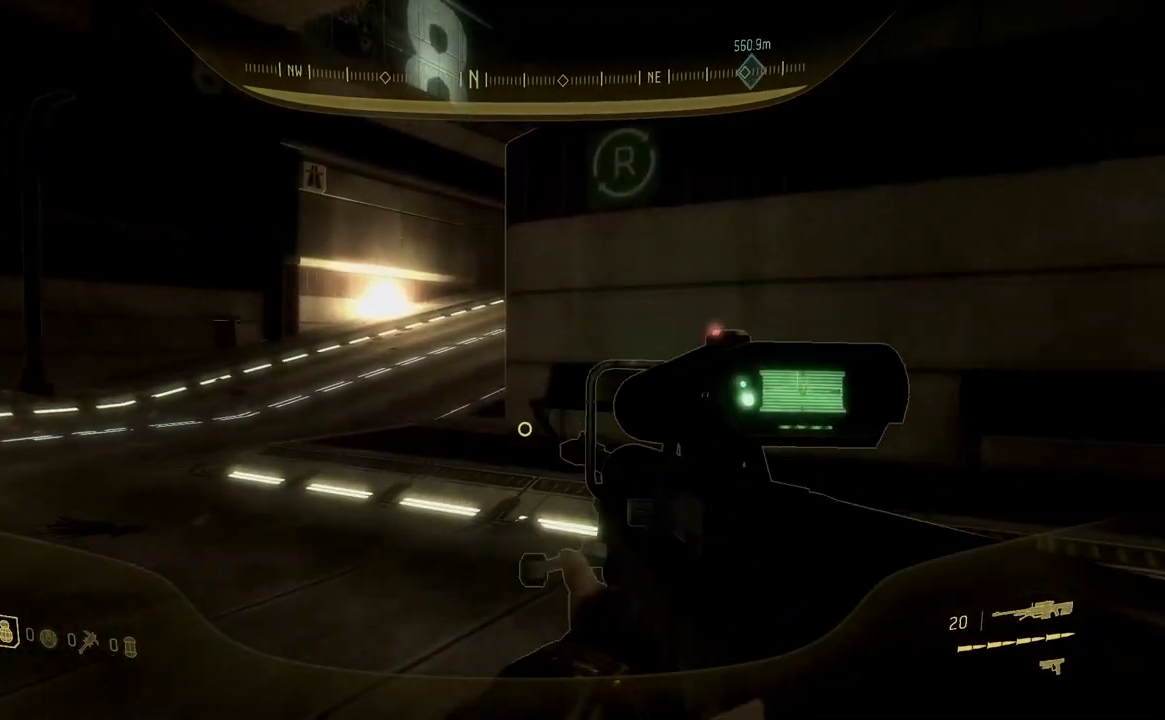
{"buttons": [], "left_stick": "up", "right_stick": "center", "button_events": []}
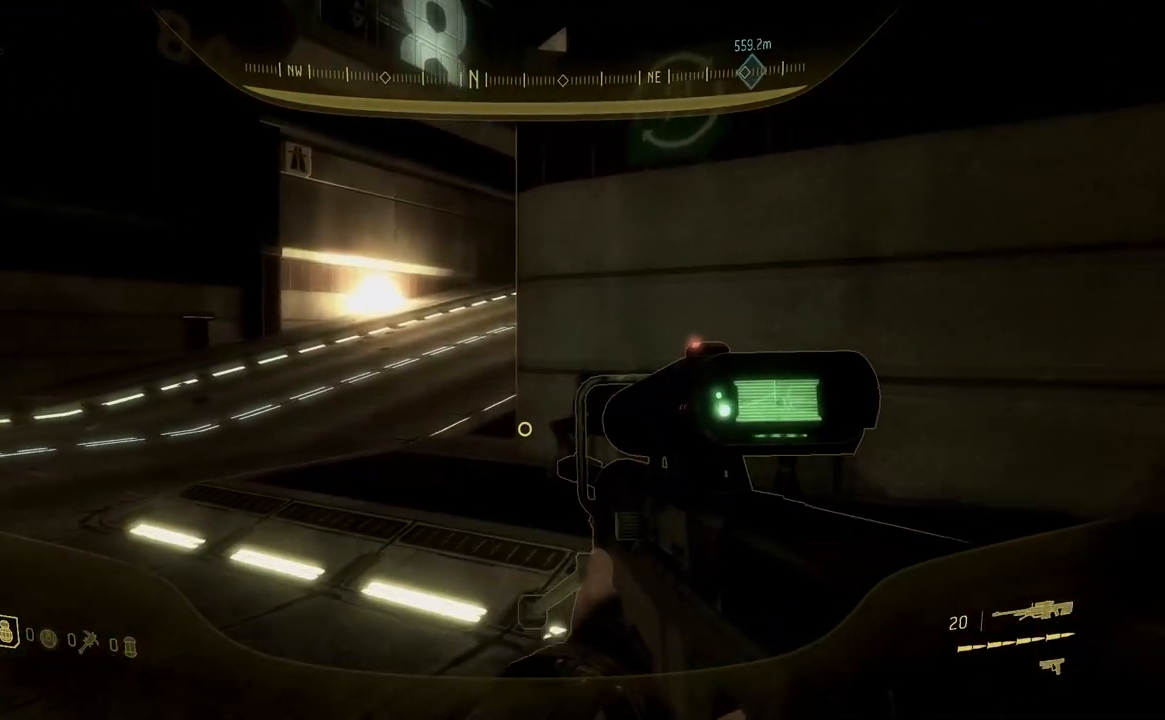
{"buttons": [], "left_stick": "up", "right_stick": "center", "button_events": []}
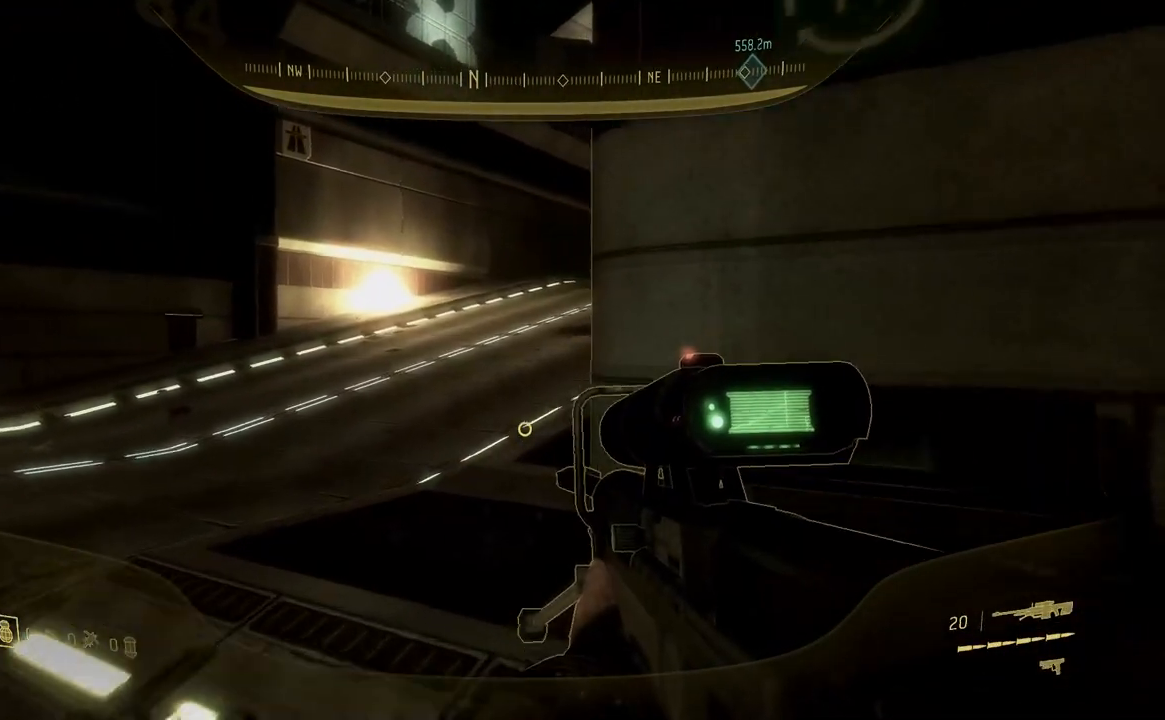
{"buttons": [], "left_stick": "up", "right_stick": "center", "button_events": []}
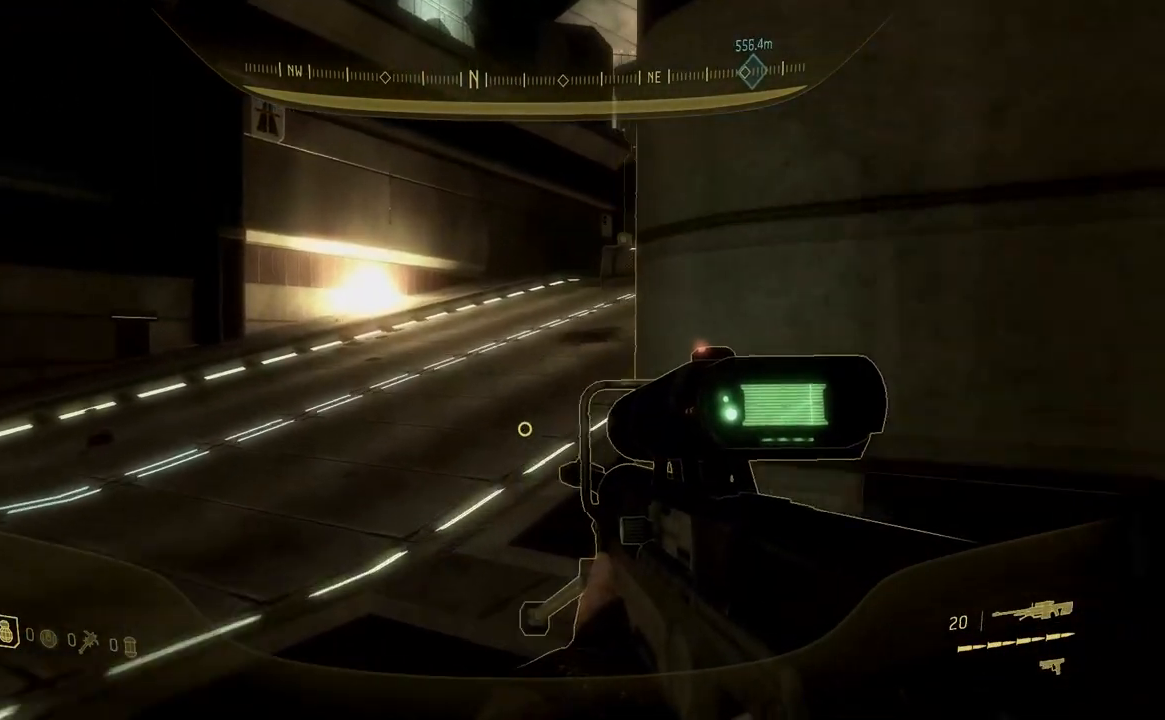
{"buttons": [], "left_stick": "up", "right_stick": "center", "button_events": []}
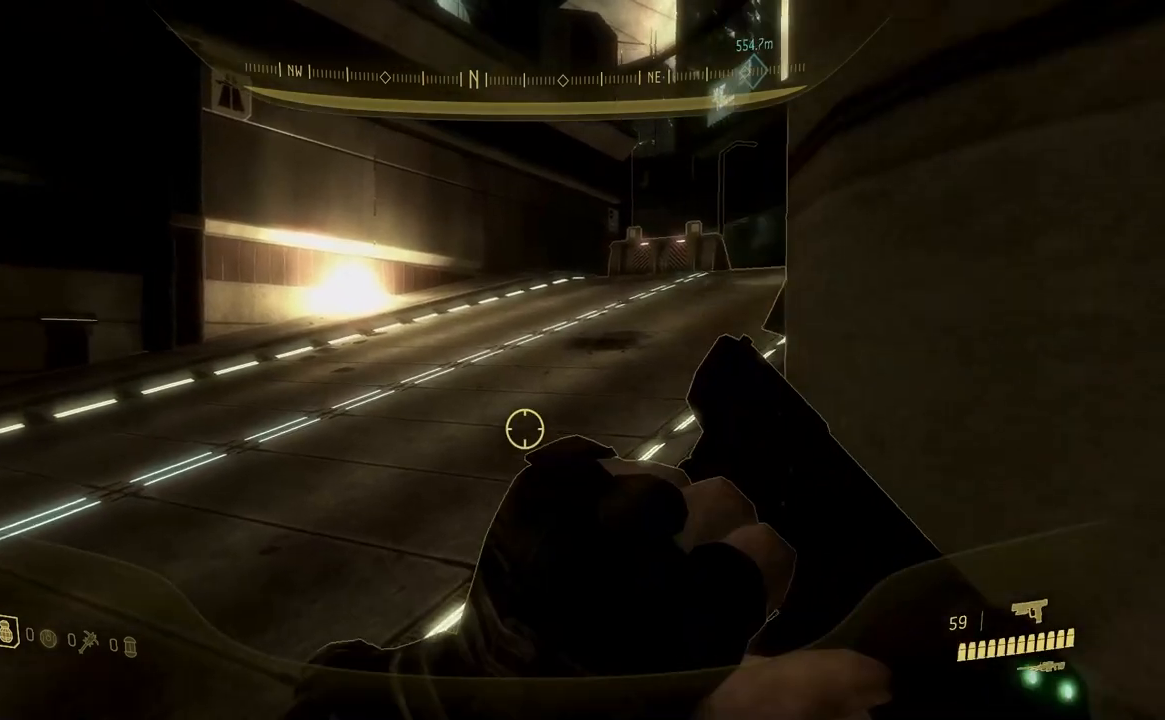
{"buttons": [], "left_stick": "up", "right_stick": "center", "button_events": []}
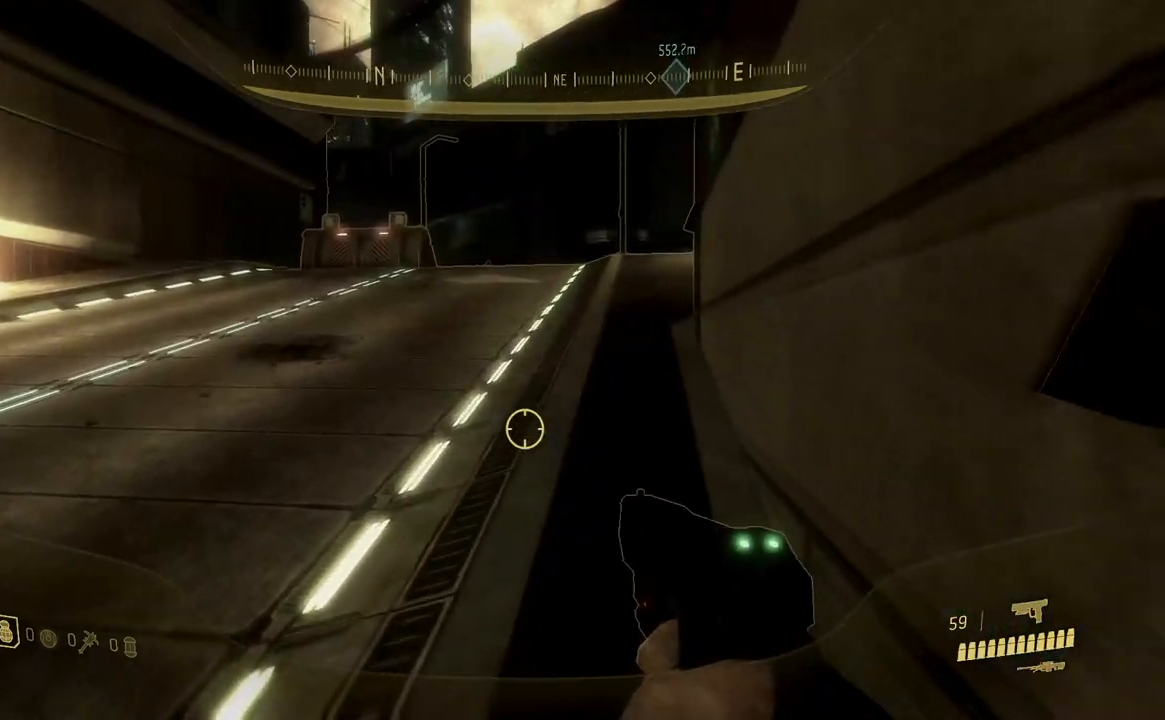
{"buttons": [], "left_stick": "up", "right_stick": "center", "button_events": []}